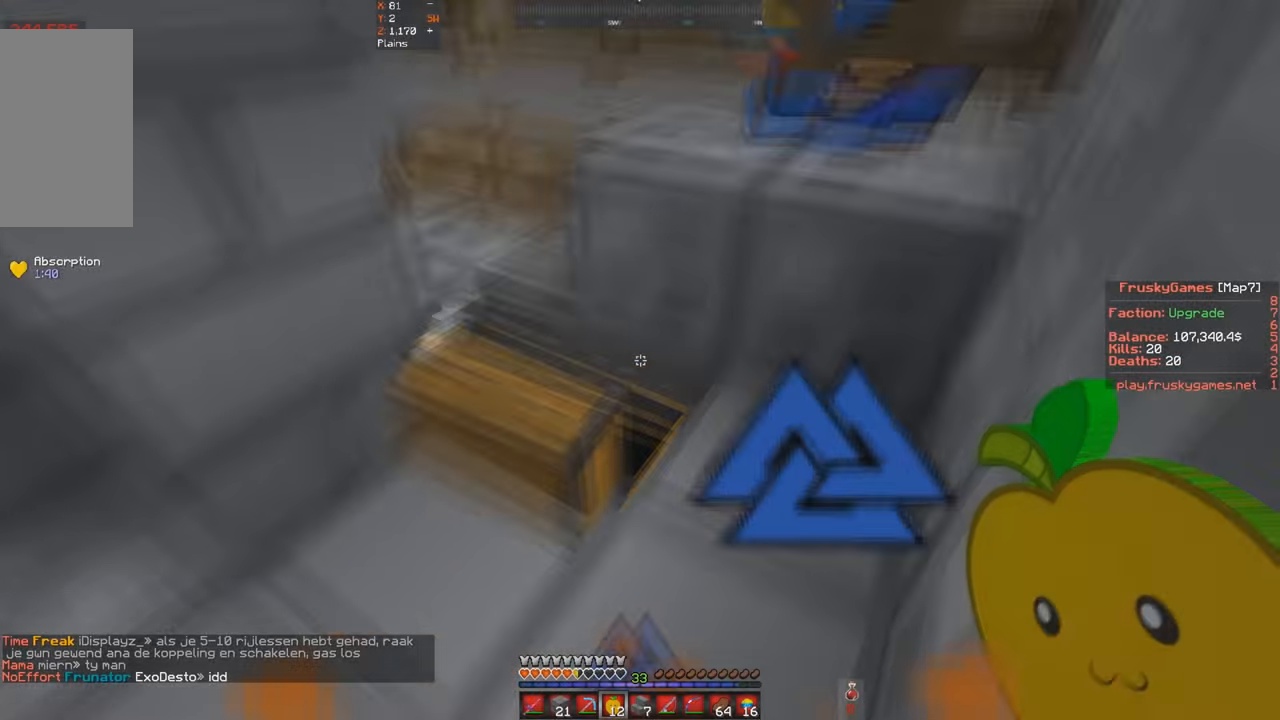
Gameplay with keyboard; each line is a JSON object with the keys held at the frame after it. "events" lists presses ("down") and releases ("up") of "a", "d", "s", "space" and "w" between this image and that frame as [ms after this image, input, new state], when the widget could be followed in between. No other keys are recorded. Mouse input is not recorded.
{"keys": [], "events": []}
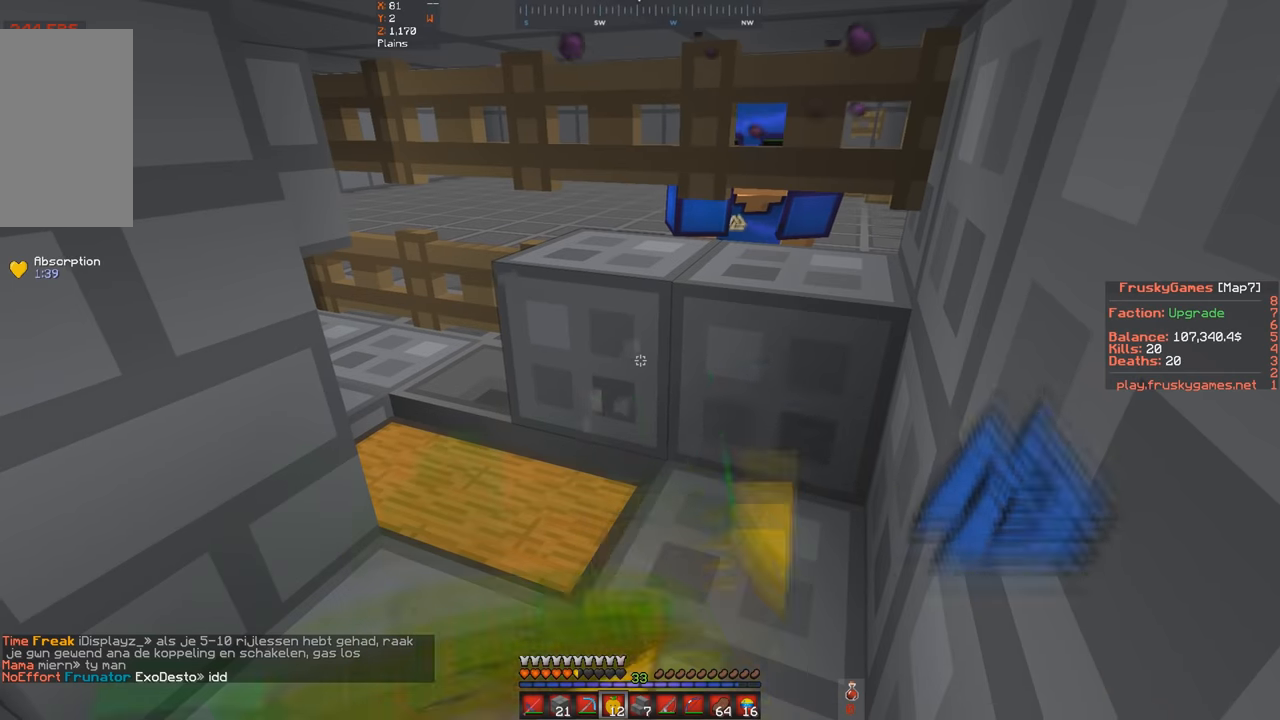
{"keys": ["d", "w"], "events": [[233, "d", "down"], [300, "w", "down"]]}
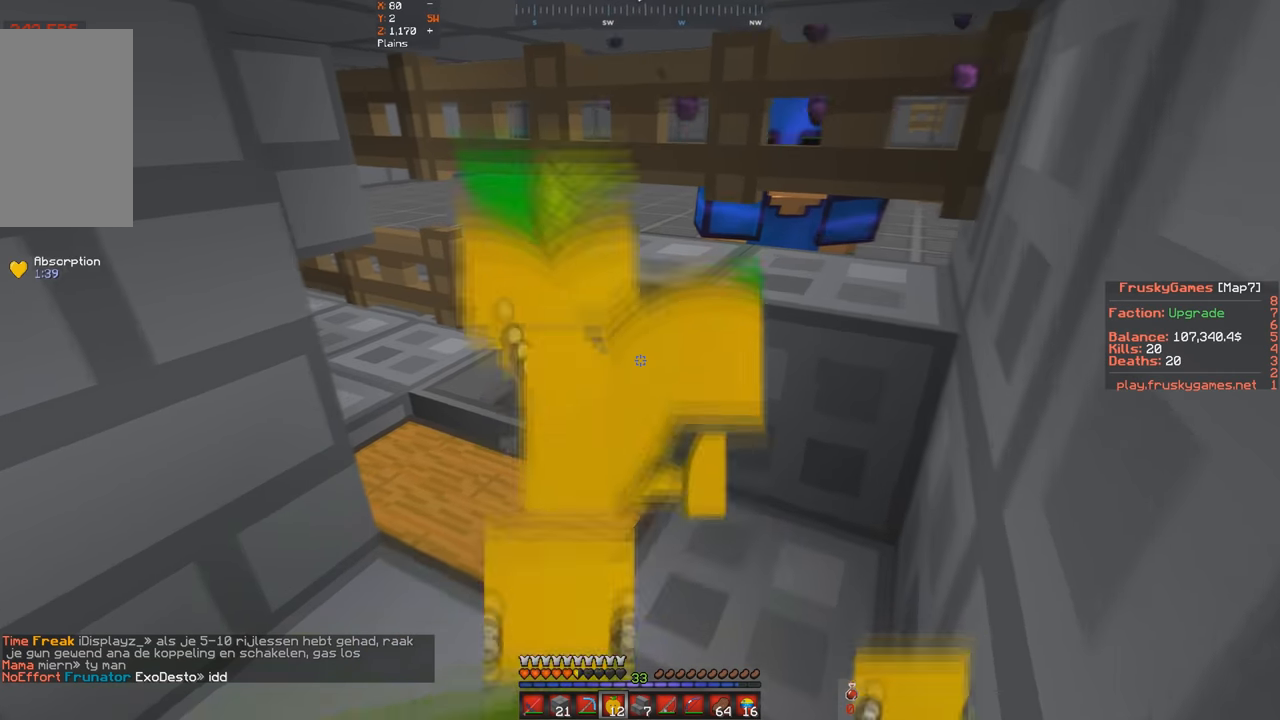
{"keys": [], "events": [[166, "w", "up"], [433, "d", "up"]]}
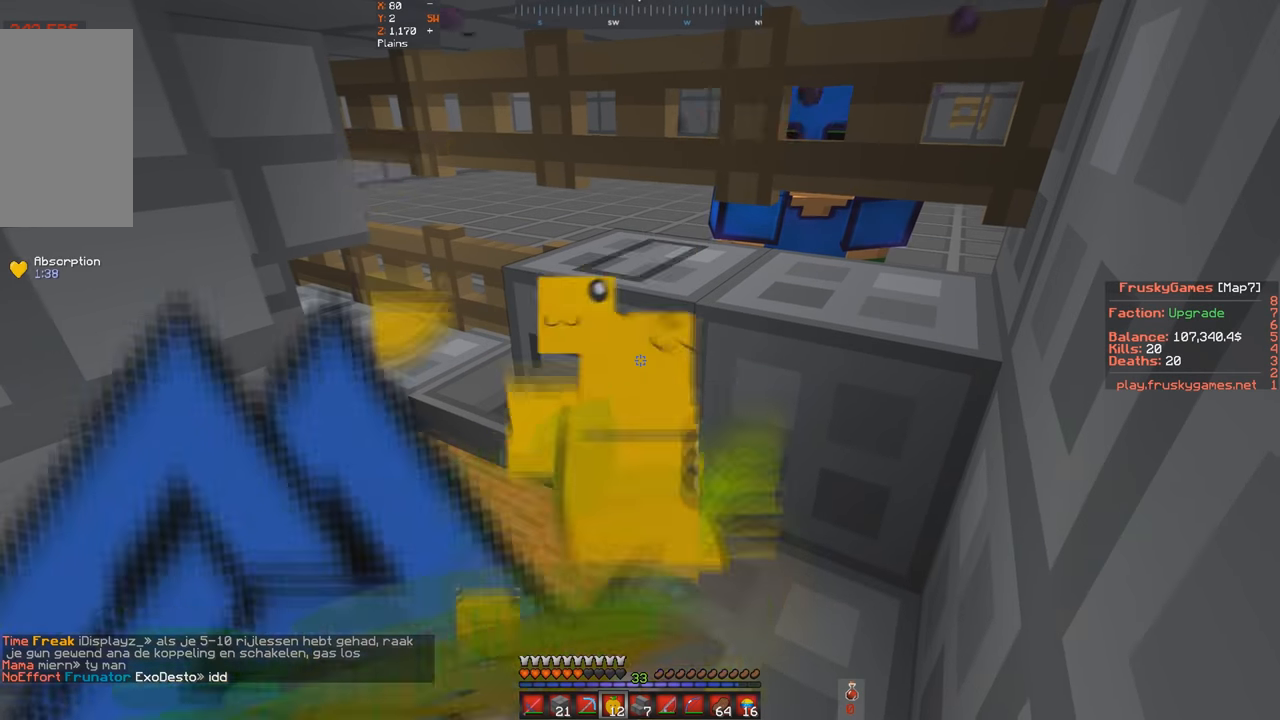
{"keys": [], "events": []}
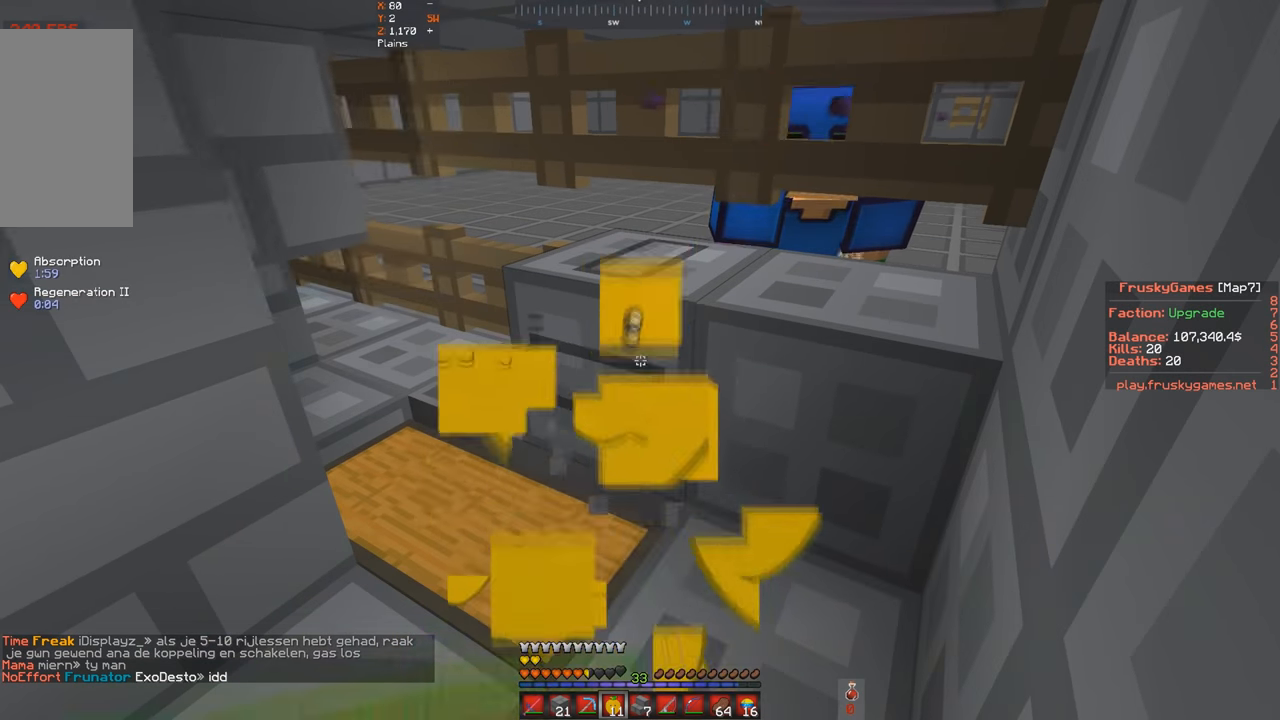
{"keys": ["a", "w"], "events": [[33, "w", "down"], [133, "d", "down"], [300, "a", "down"], [366, "d", "up"]]}
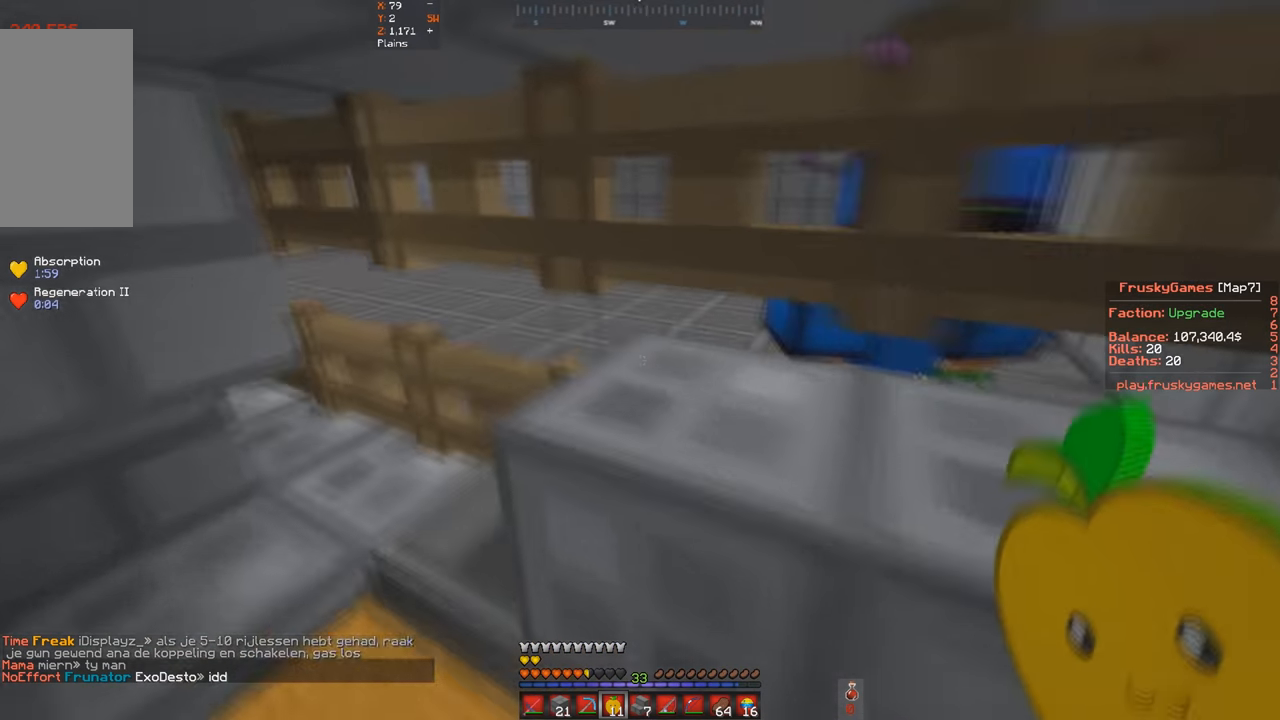
{"keys": [], "events": [[66, "a", "up"], [66, "d", "down"], [133, "w", "up"], [333, "d", "up"]]}
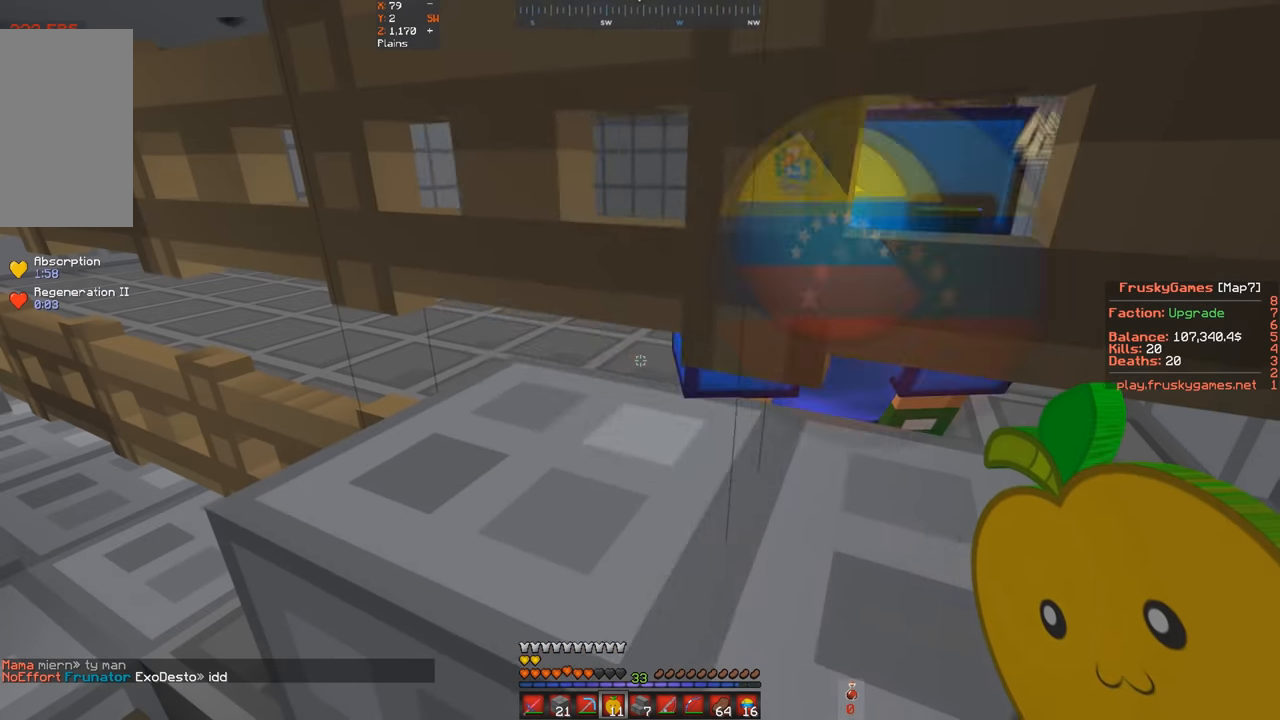
{"keys": ["a"], "events": [[300, "d", "down"], [466, "a", "down"], [500, "d", "up"]]}
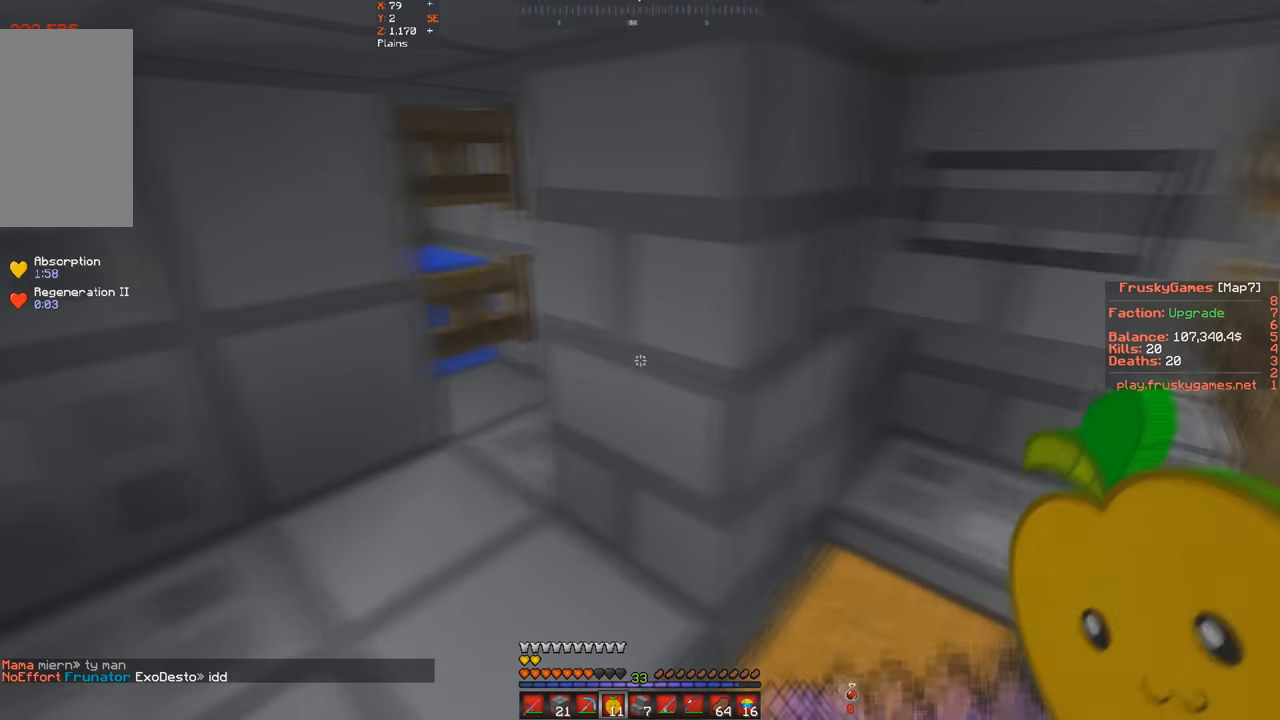
{"keys": [], "events": [[266, "a", "up"]]}
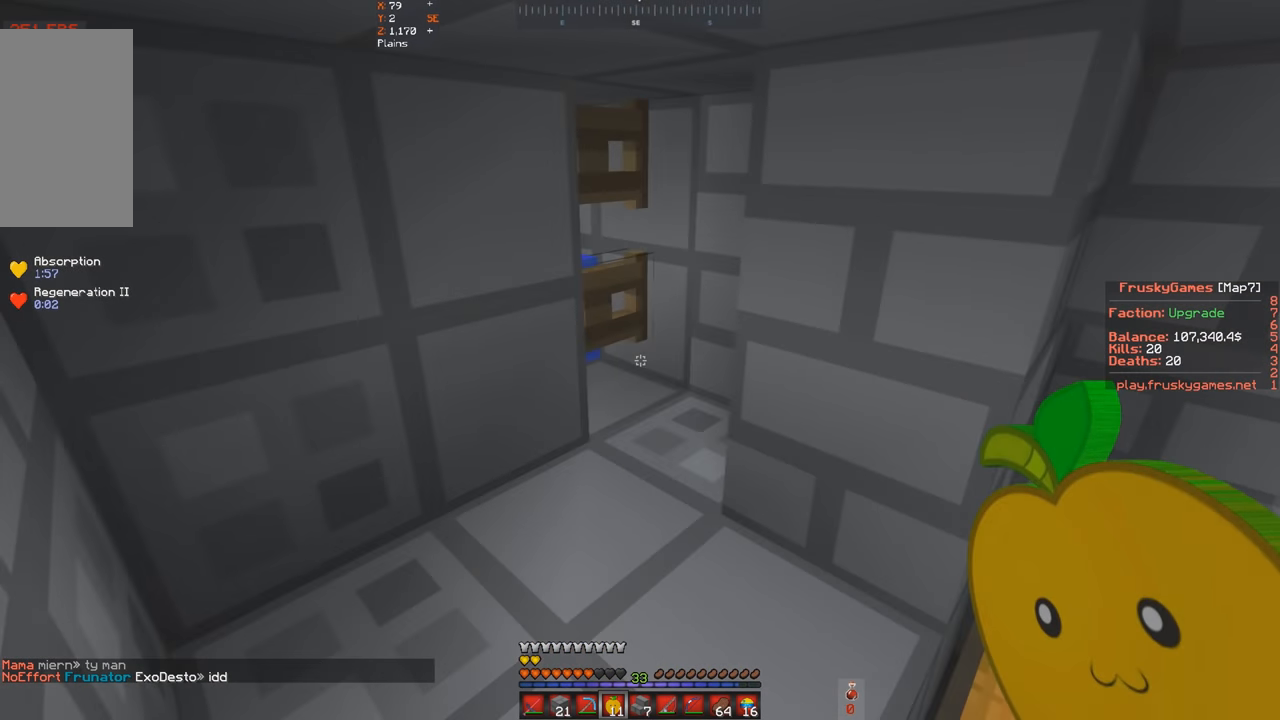
{"keys": ["a", "s"], "events": [[200, "a", "down"], [200, "s", "down"]]}
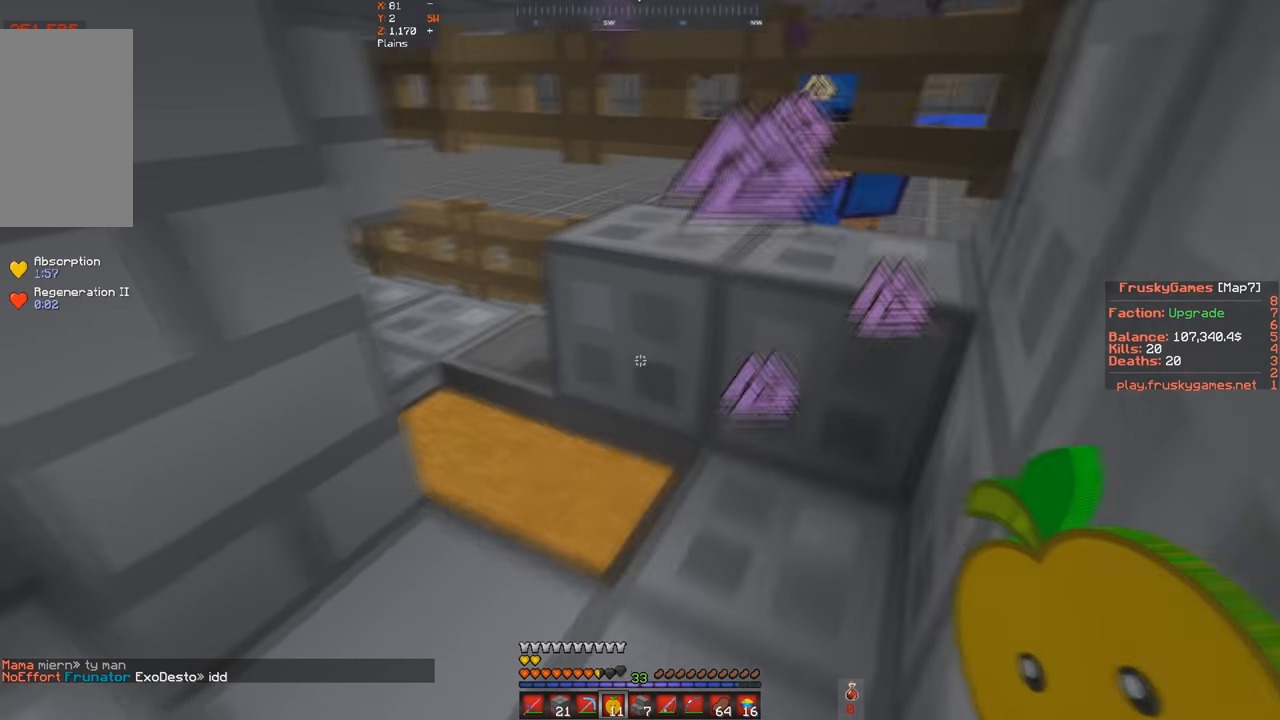
{"keys": ["a"], "events": [[333, "s", "up"]]}
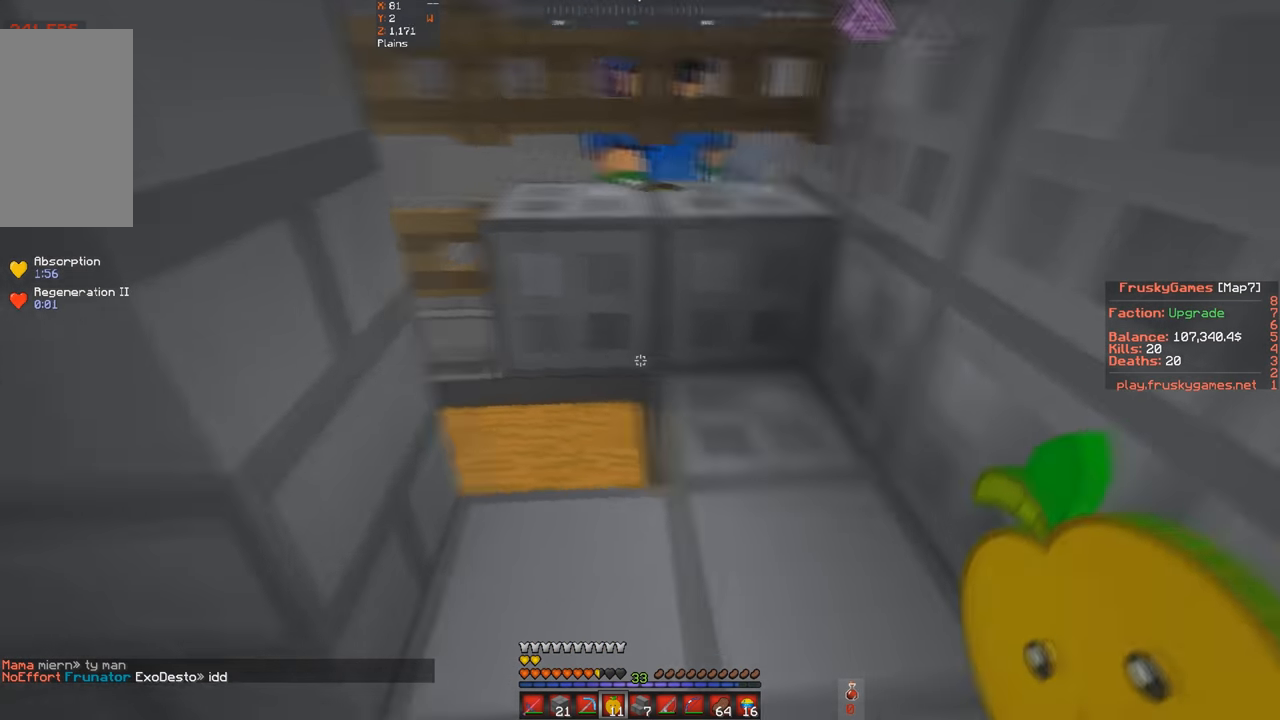
{"keys": [], "events": [[133, "a", "up"]]}
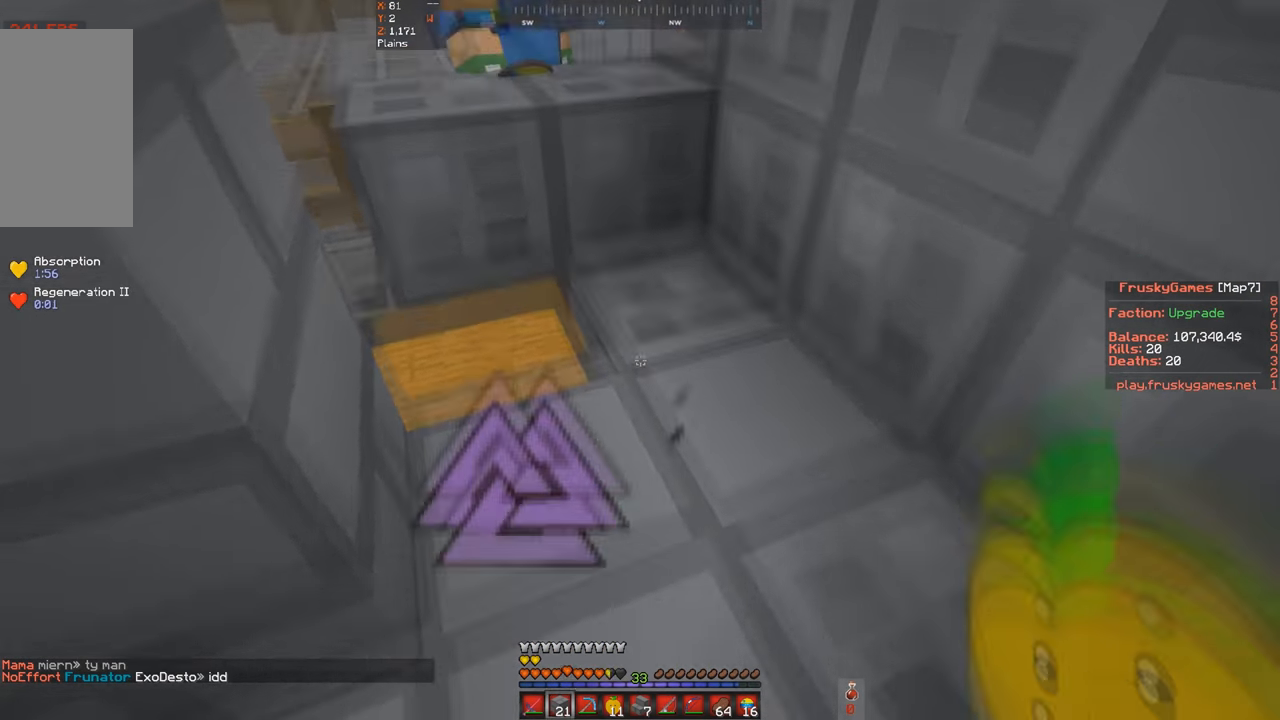
{"keys": ["d", "w"], "events": [[334, "w", "down"], [500, "d", "down"]]}
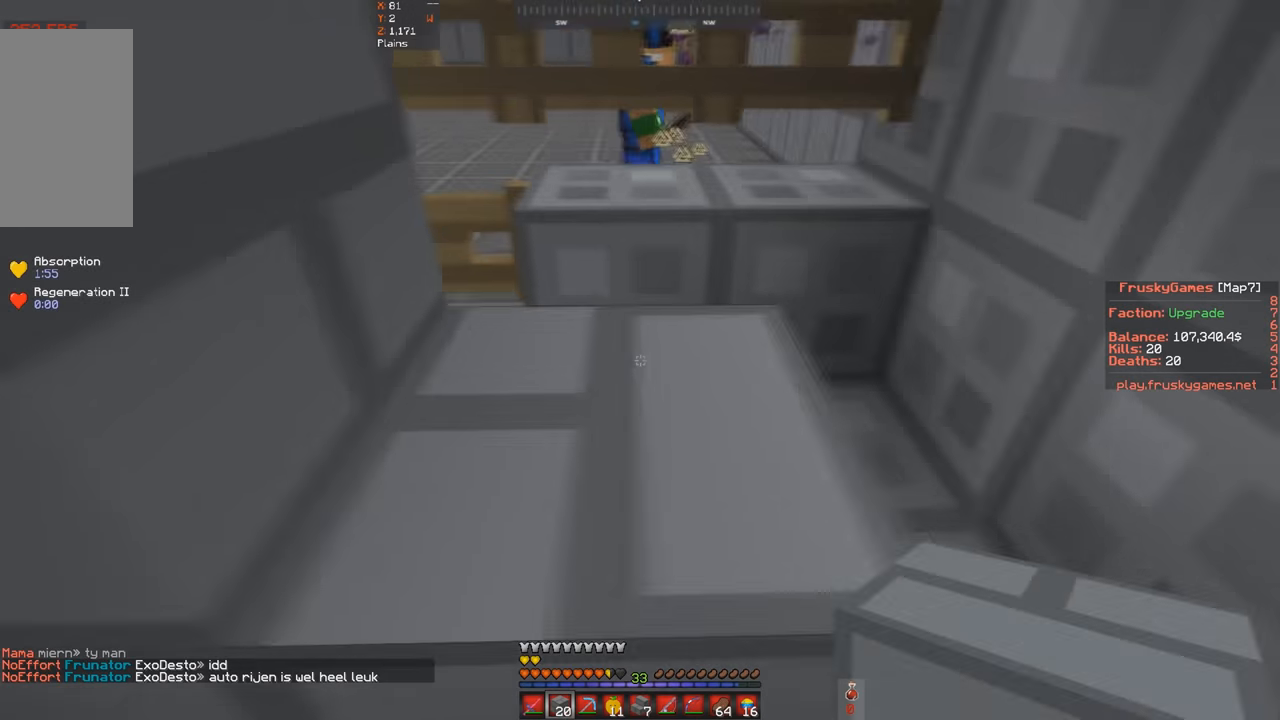
{"keys": ["d", "w"], "events": [[167, "w", "up"], [267, "w", "down"]]}
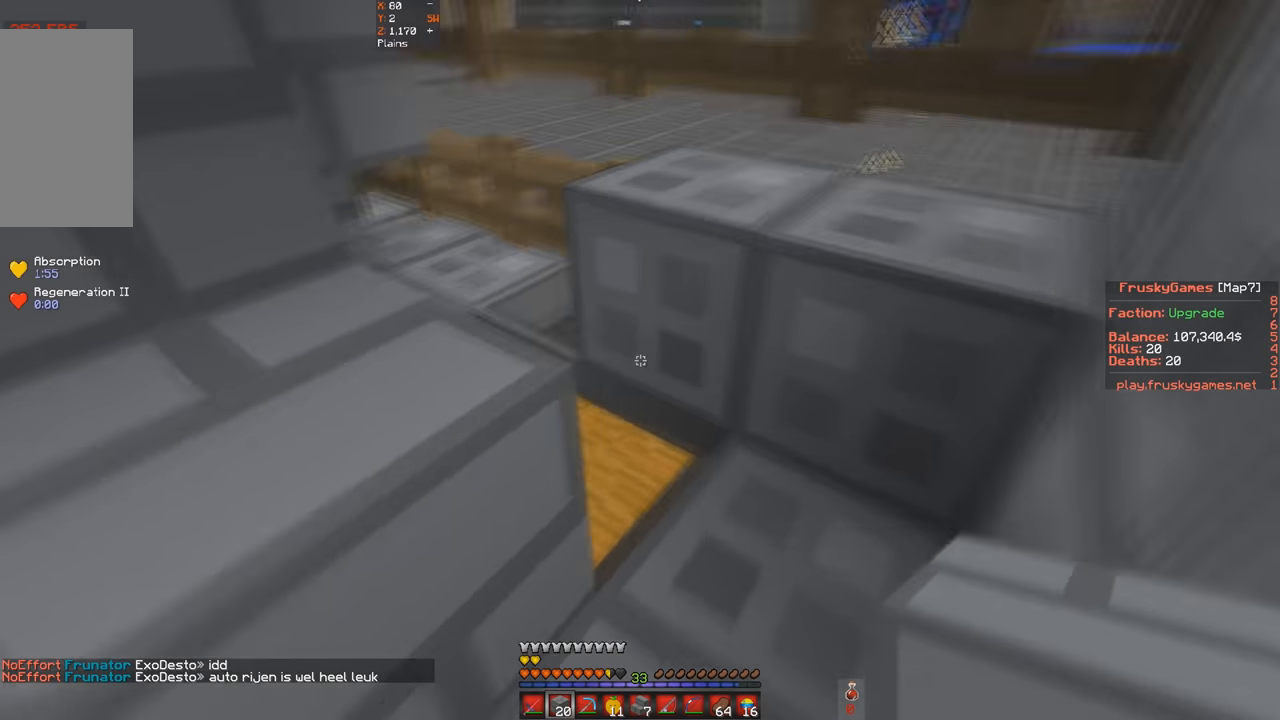
{"keys": ["s"], "events": [[467, "d", "up"], [500, "s", "down"], [500, "w", "up"]]}
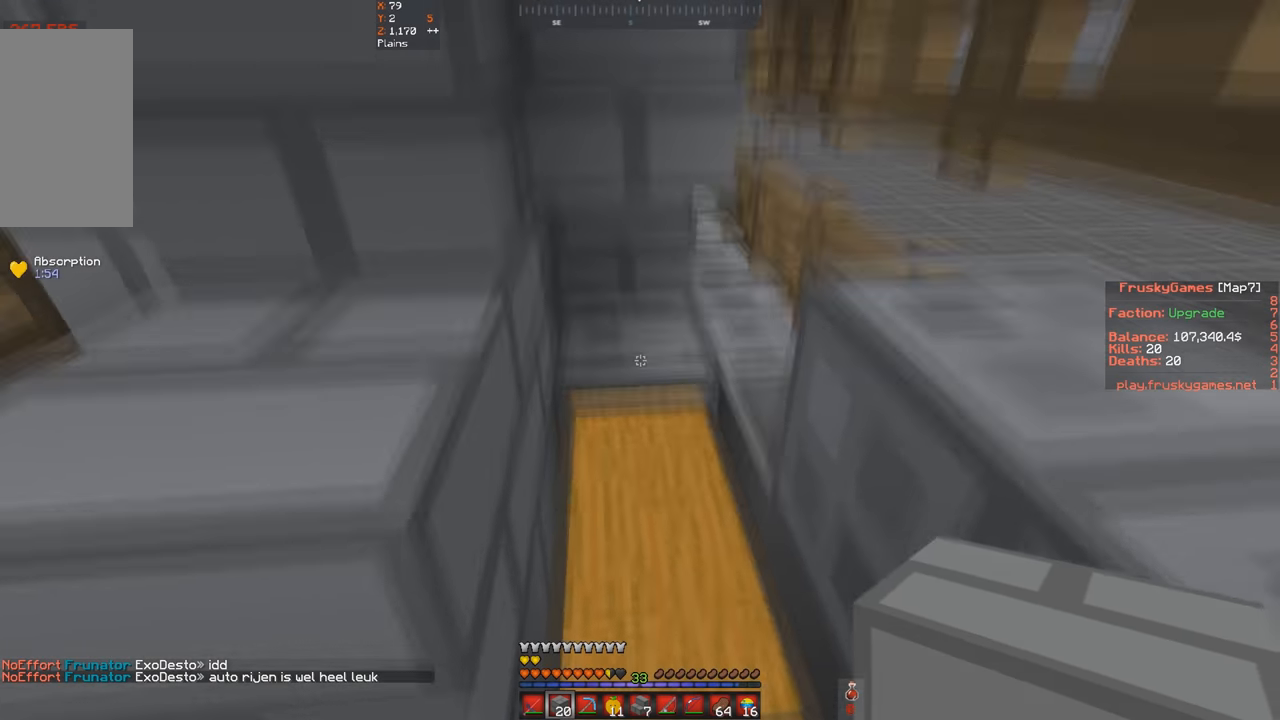
{"keys": ["s"], "events": []}
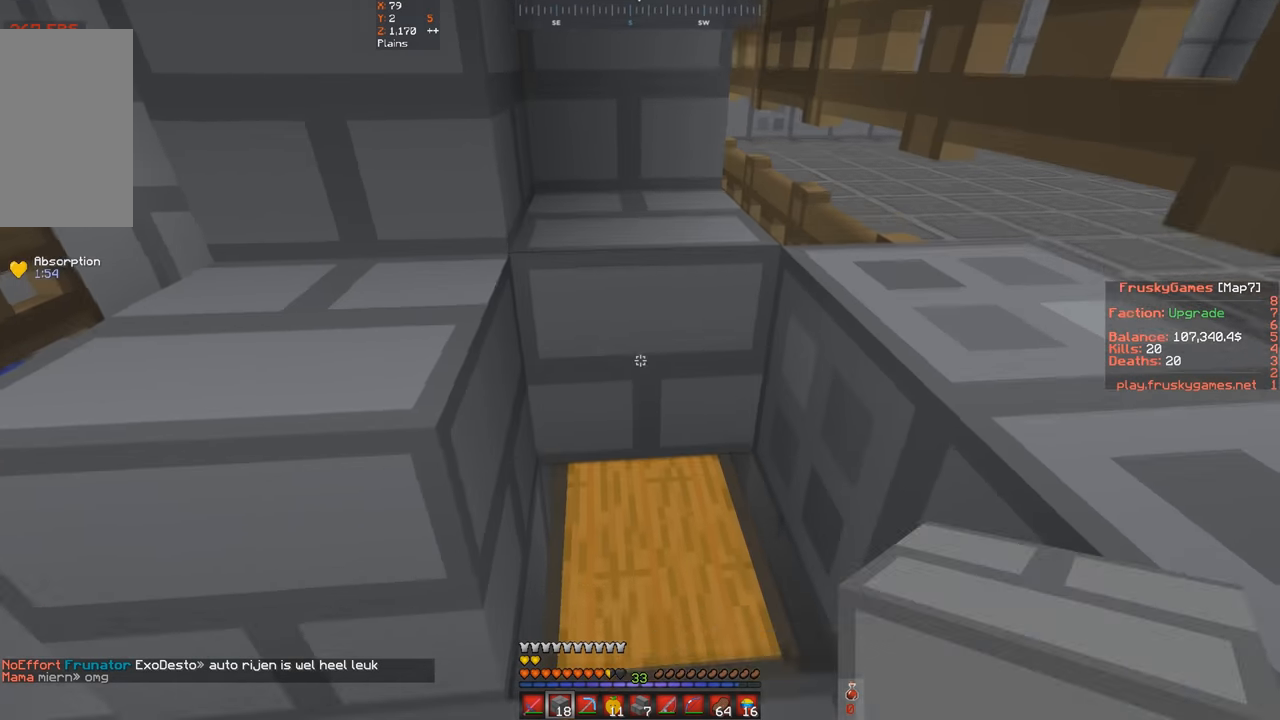
{"keys": ["s"], "events": [[100, "a", "down"], [434, "s", "up"], [467, "a", "up"], [500, "s", "down"]]}
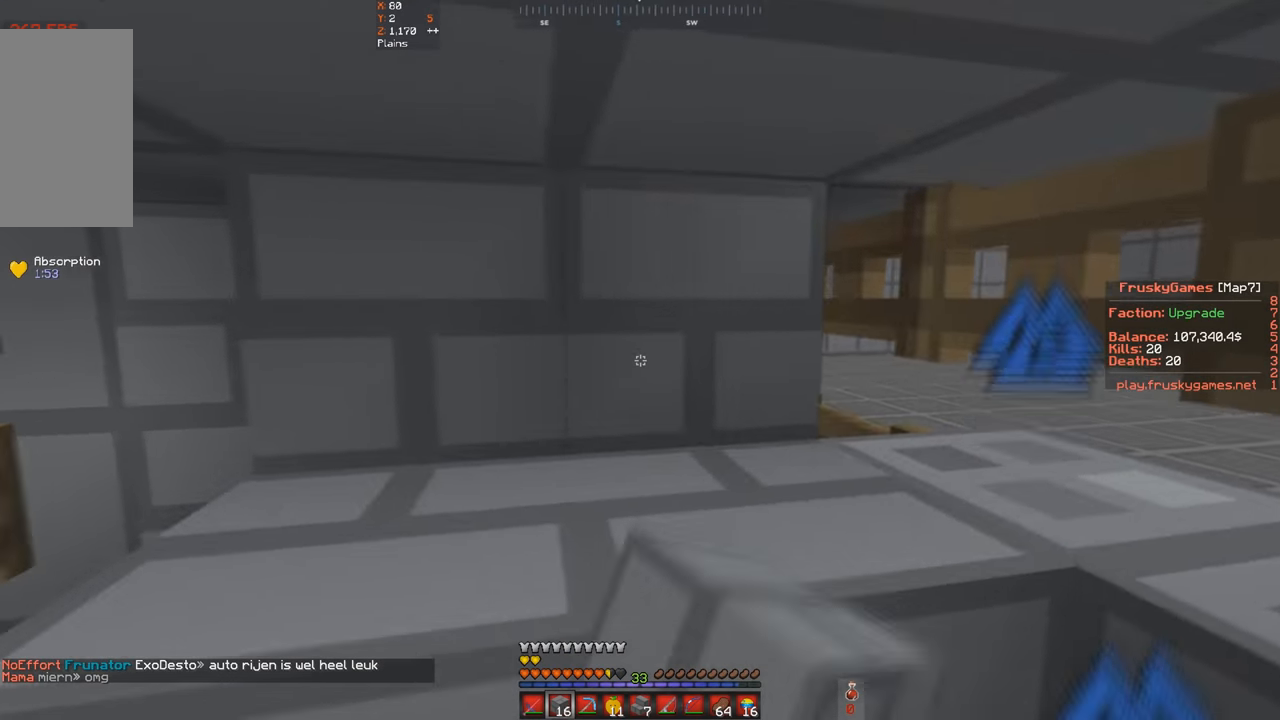
{"keys": ["a", "s"], "events": [[67, "a", "down"]]}
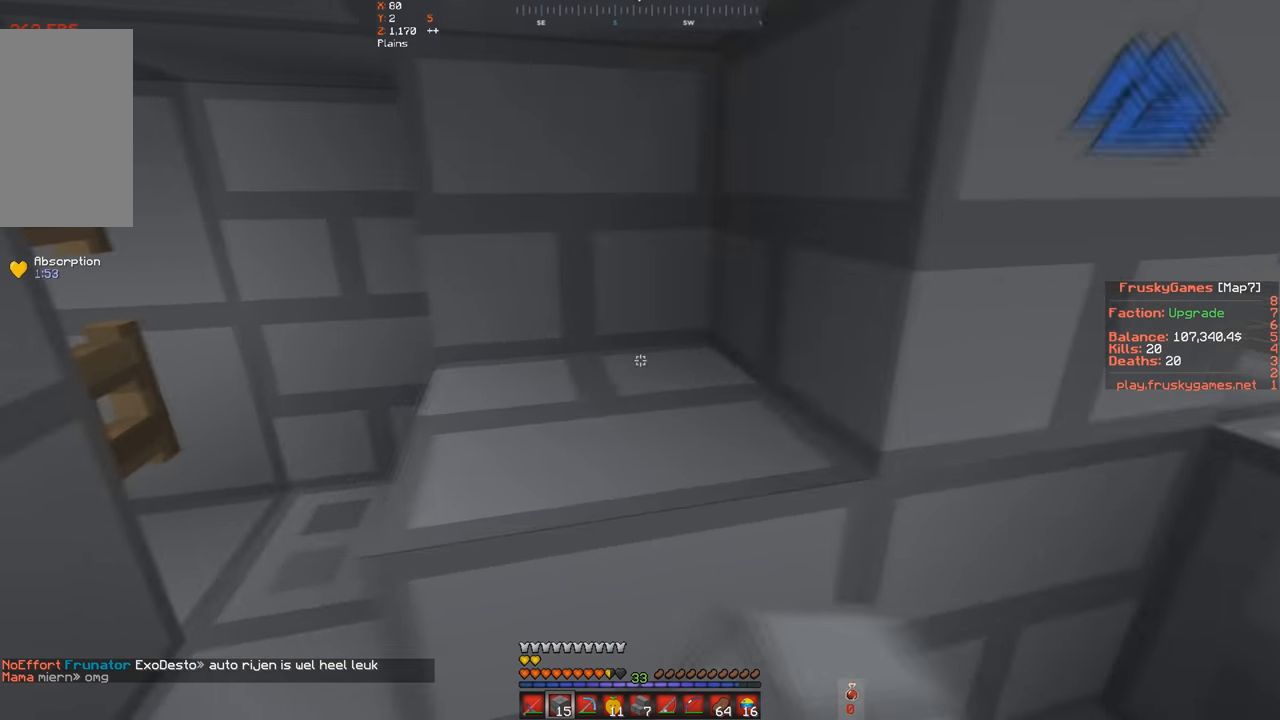
{"keys": [], "events": [[234, "a", "up"], [267, "s", "up"]]}
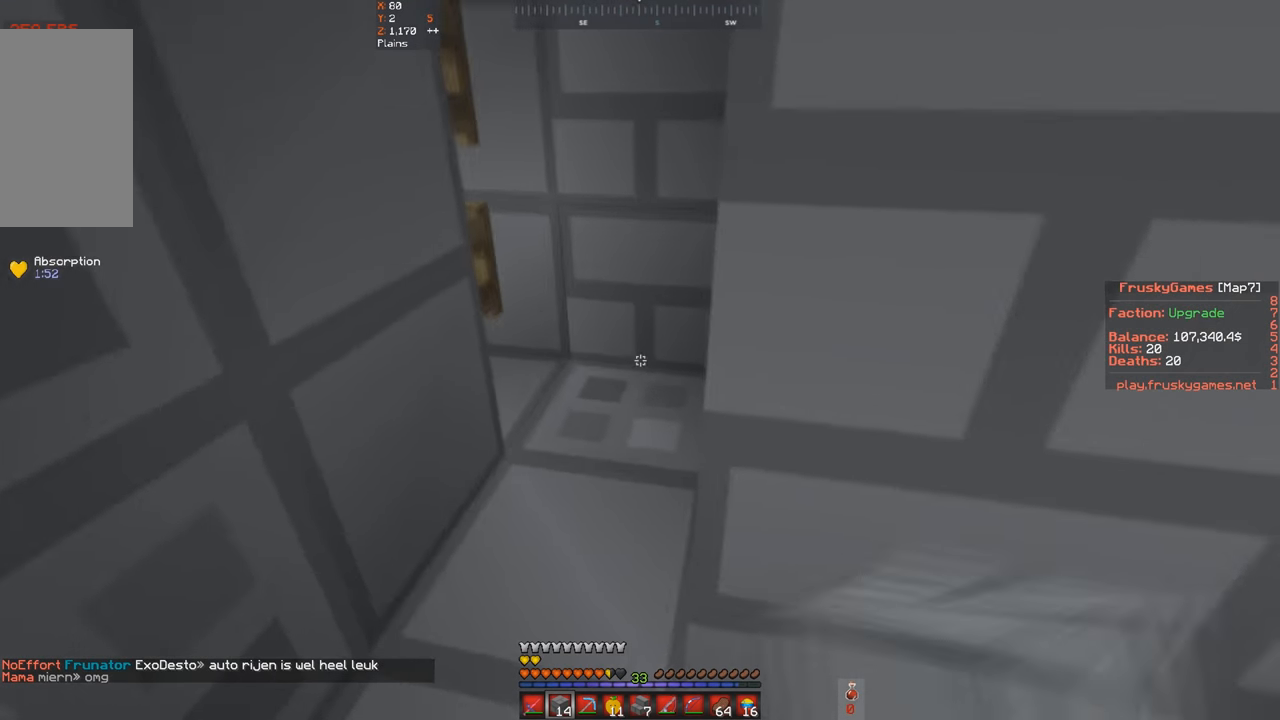
{"keys": ["a", "w"], "events": [[34, "a", "down"], [34, "w", "down"]]}
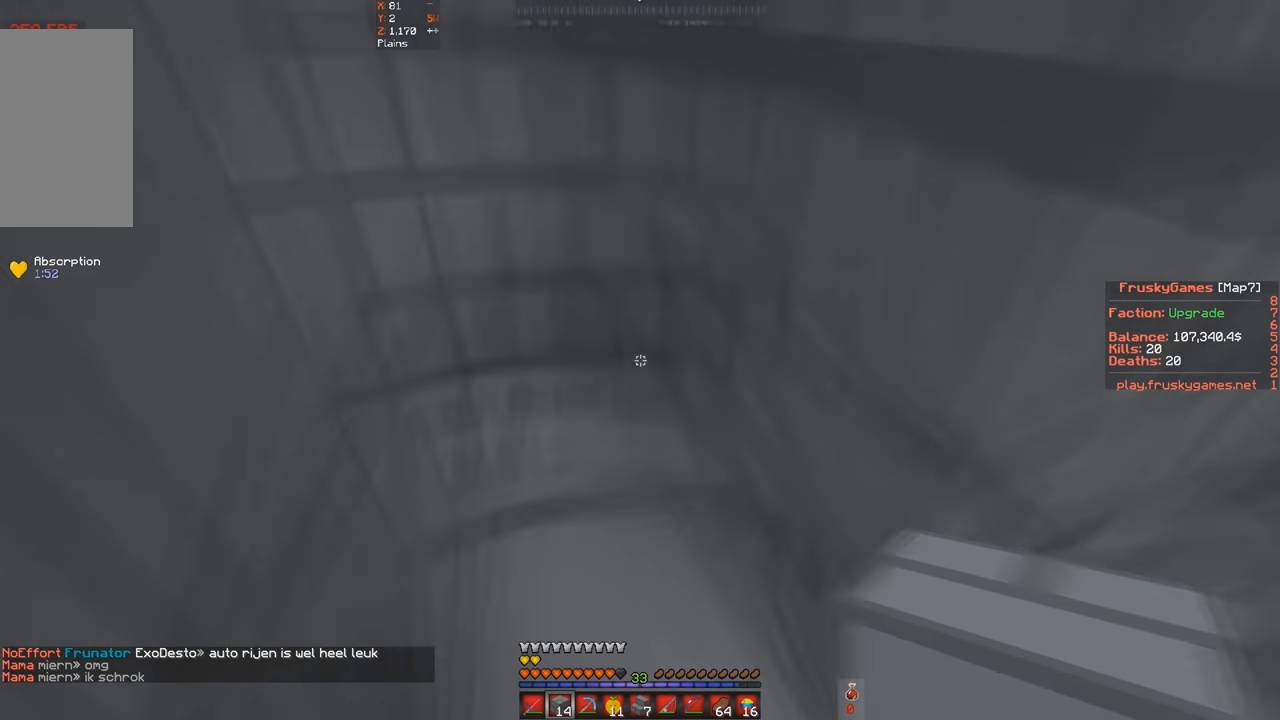
{"keys": ["a", "s", "w"], "events": [[200, "s", "down"]]}
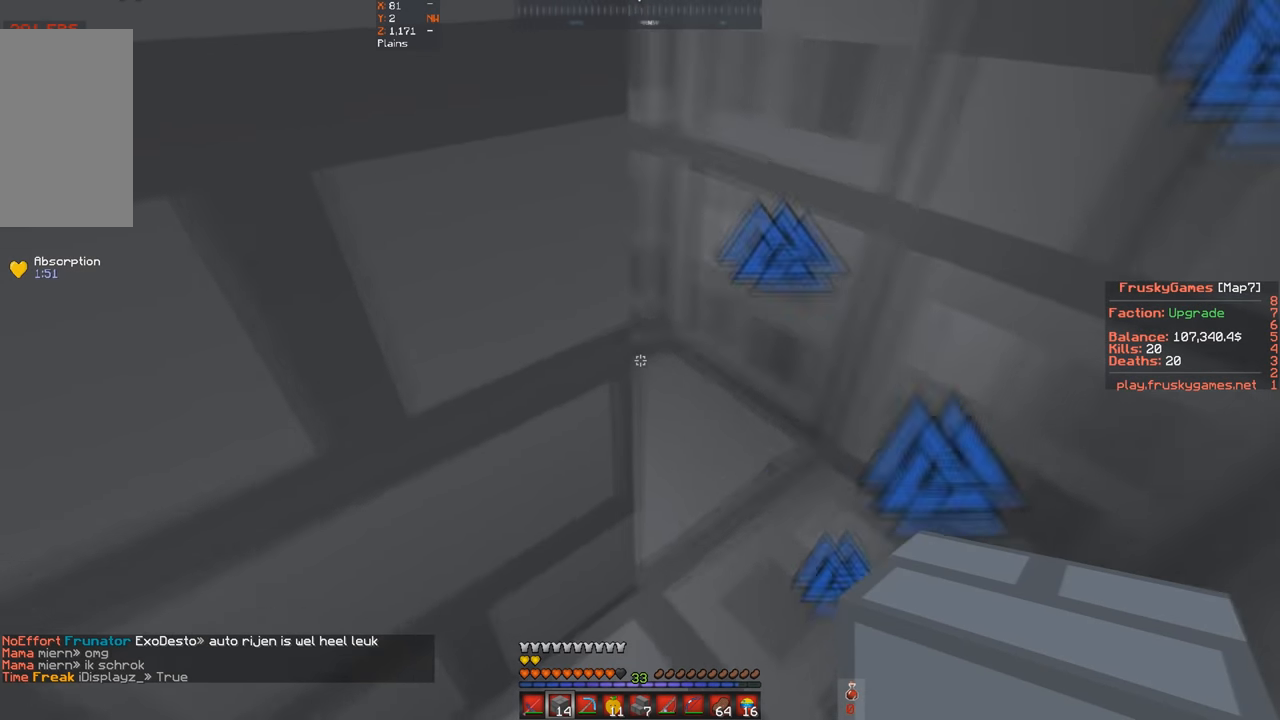
{"keys": [], "events": [[367, "a", "up"], [367, "w", "up"], [434, "s", "up"]]}
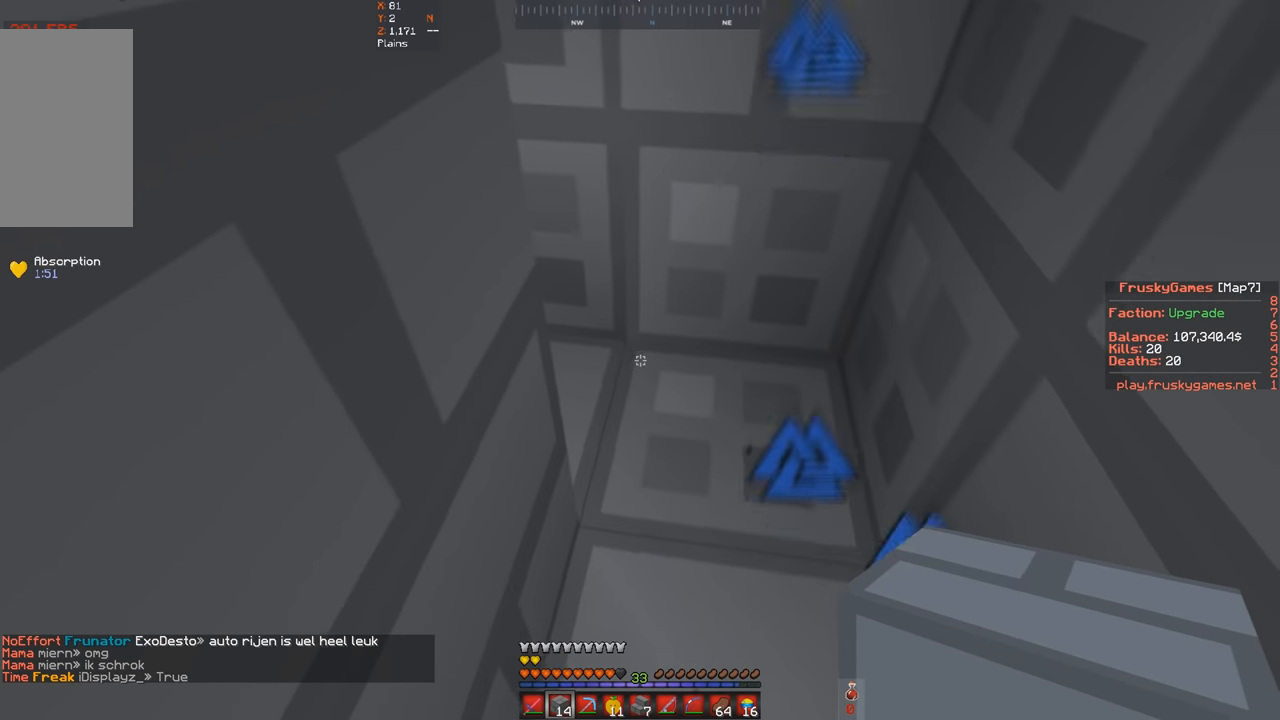
{"keys": ["d", "w"], "events": [[234, "d", "down"], [234, "w", "down"]]}
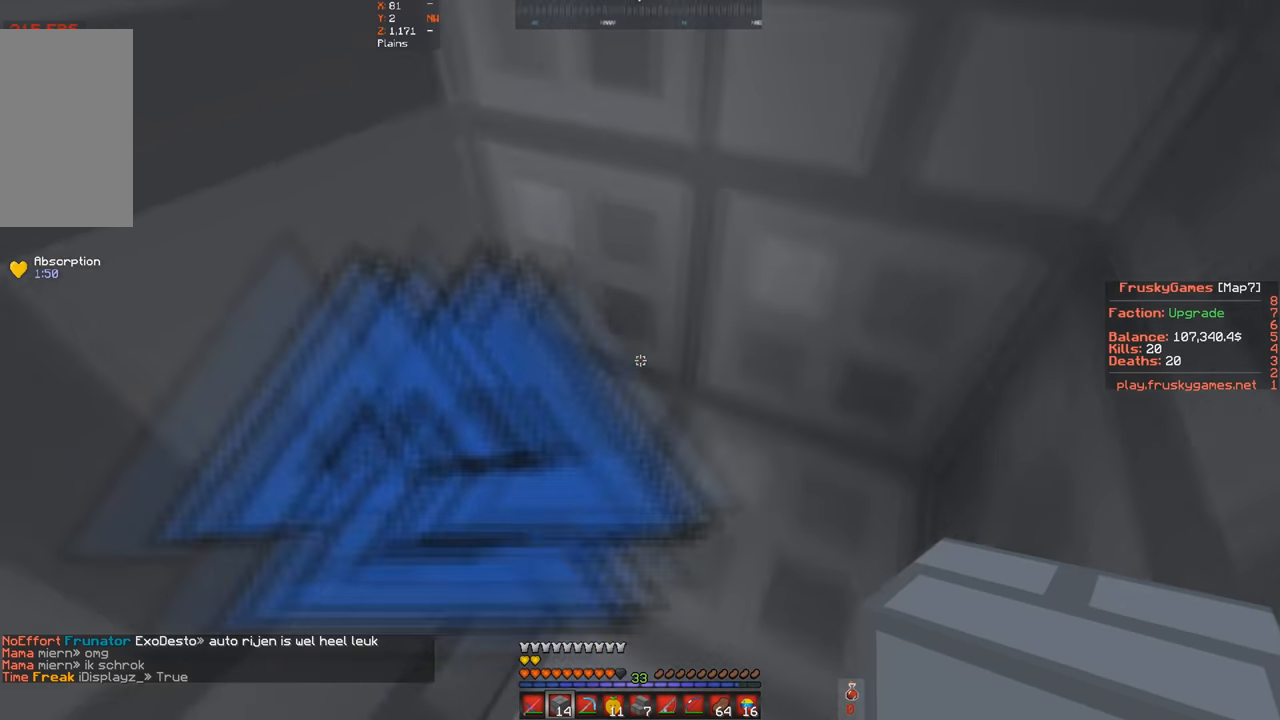
{"keys": ["d", "w"], "events": [[133, "w", "up"], [267, "d", "up"], [333, "d", "down"], [433, "w", "down"]]}
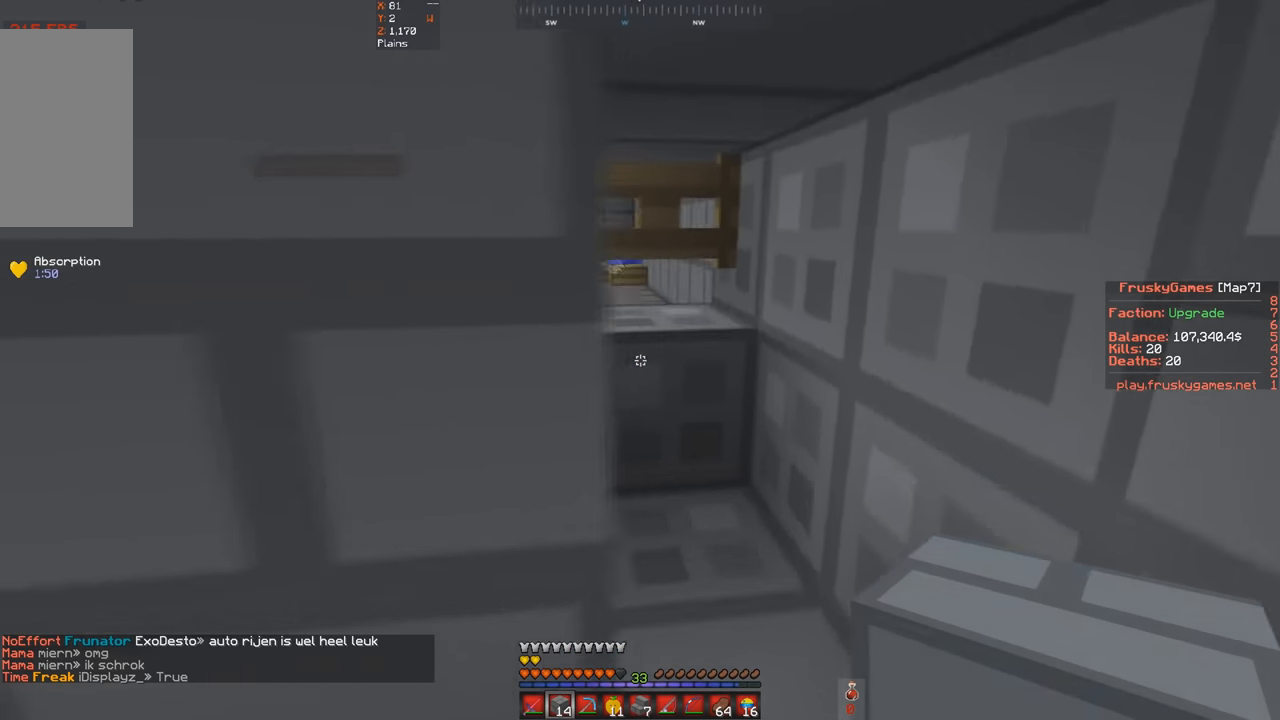
{"keys": ["d", "w"], "events": [[267, "d", "up"], [267, "w", "up"], [500, "d", "down"], [500, "w", "down"]]}